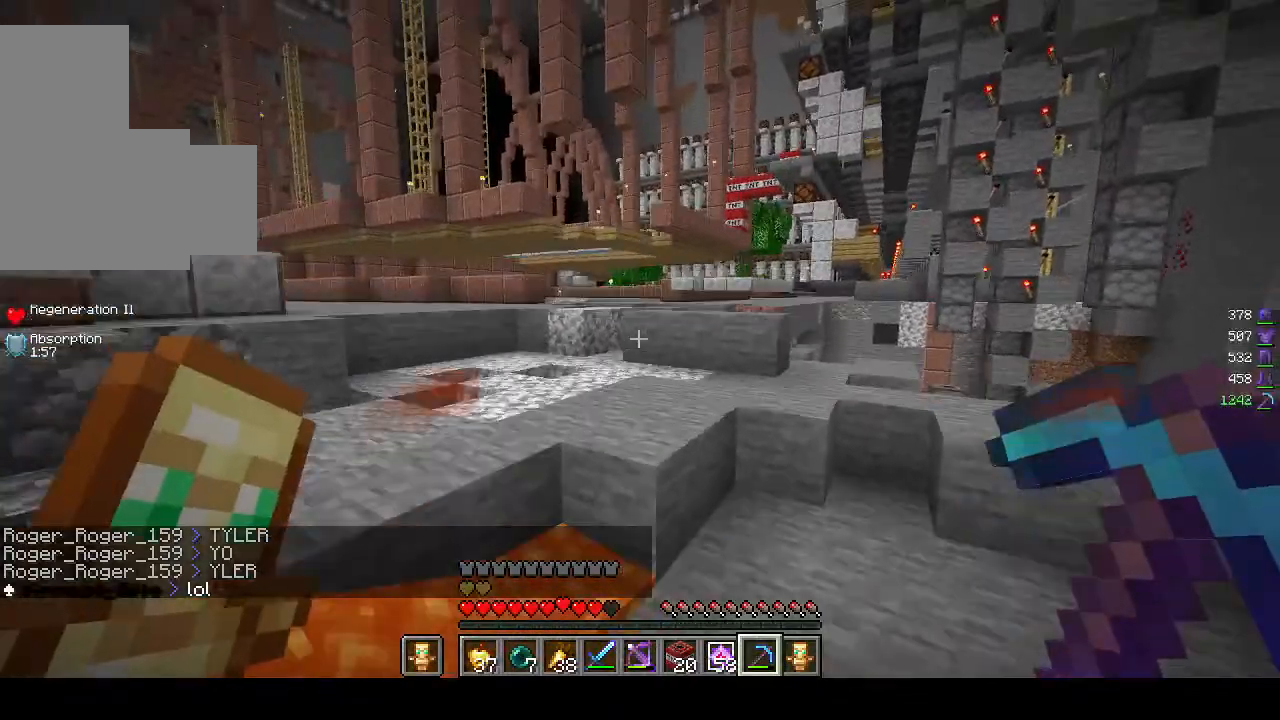
Gameplay with keyboard and mouse; each line is a JSON object with the keys and mouse buttons held at the frame after it. "events" lists presses ("down") and releases ("up") of "a", "d", "s", "w", "mouse_left" and "mouse_right" between this image and that frame as [ms after this image, input, new state], when the widget could be followed in between. "mouse_left", "mouse_right" = the "left", "right" buttons of the "mouse" list. No other keys are recorded. Fast repeated clicks can show as one long hold. Mouse movement is not recorded.
{"keys": ["w"], "mouse": [], "events": [[400, "d", "up"]]}
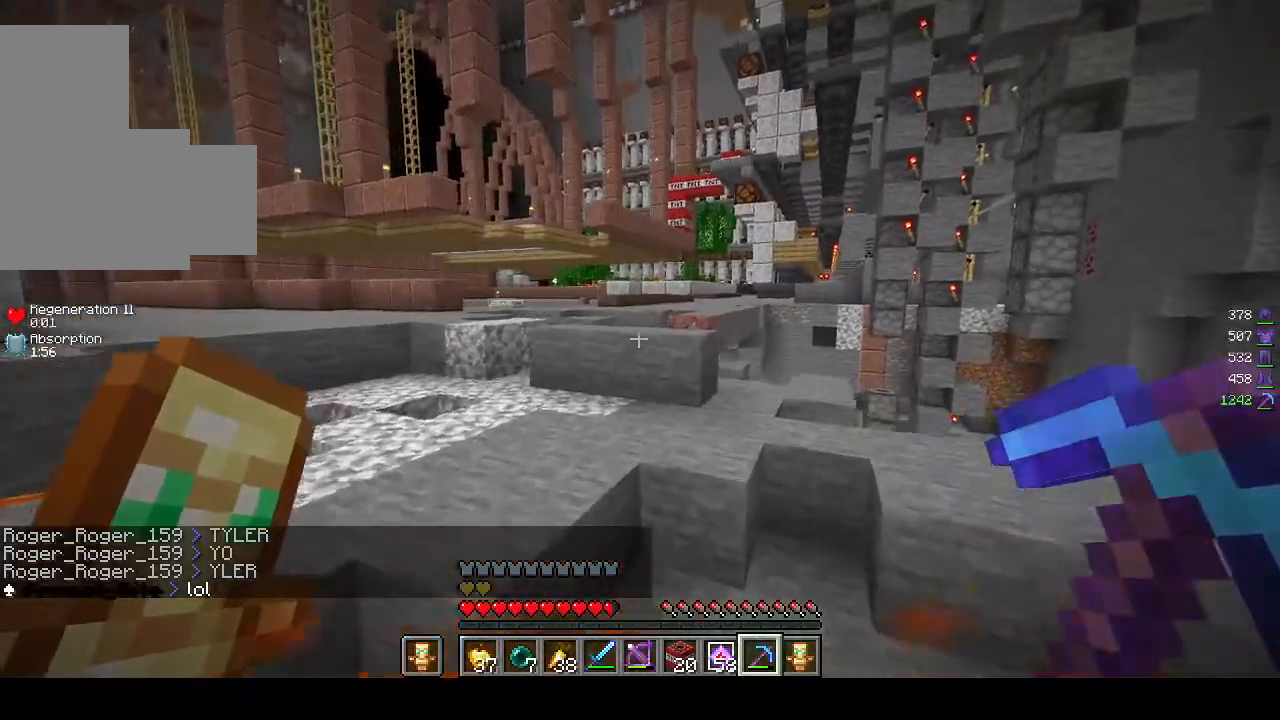
{"keys": ["a", "w"], "mouse": [], "events": [[333, "a", "down"]]}
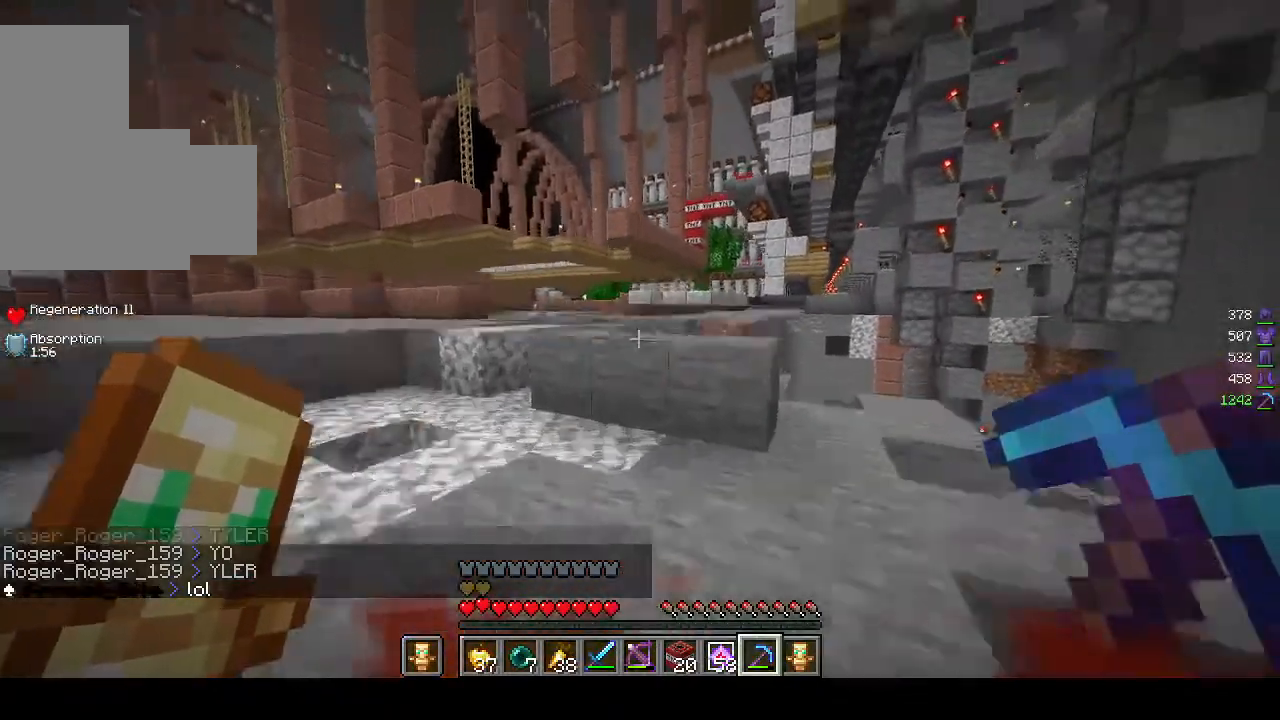
{"keys": ["a"], "mouse": [], "events": [[167, "w", "up"]]}
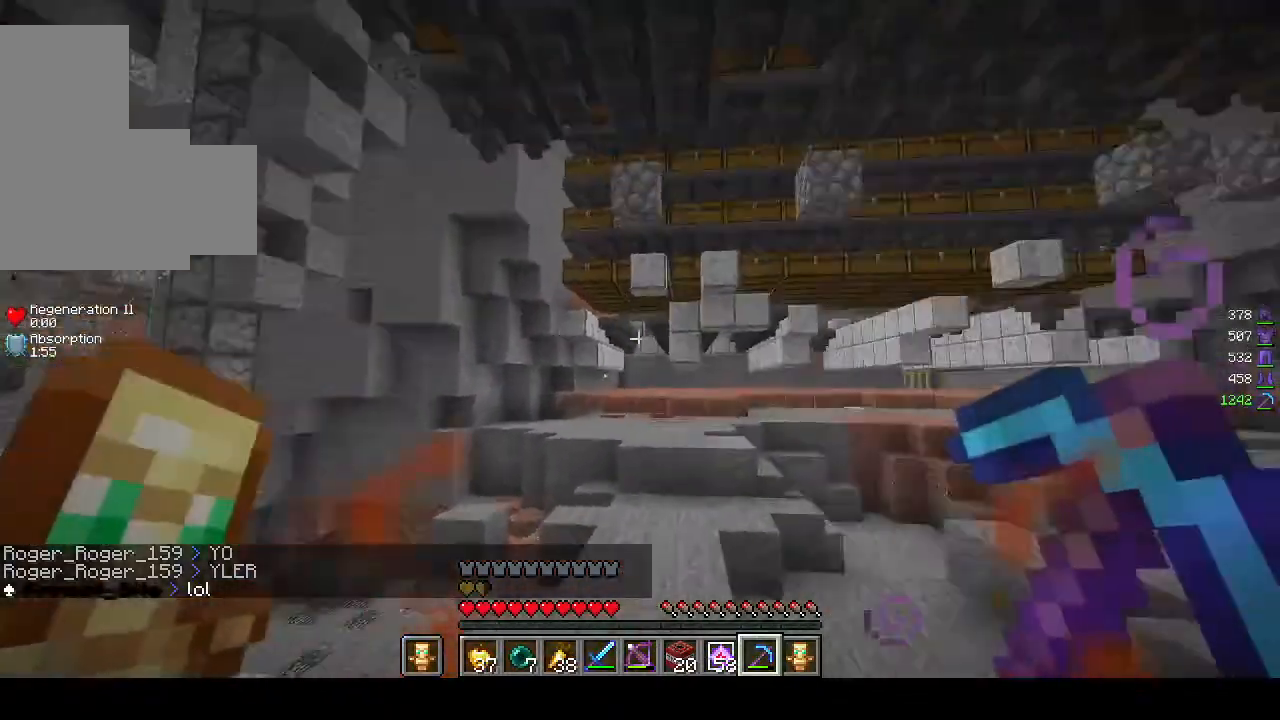
{"keys": ["w"], "mouse": [], "events": [[100, "w", "down"], [167, "a", "up"]]}
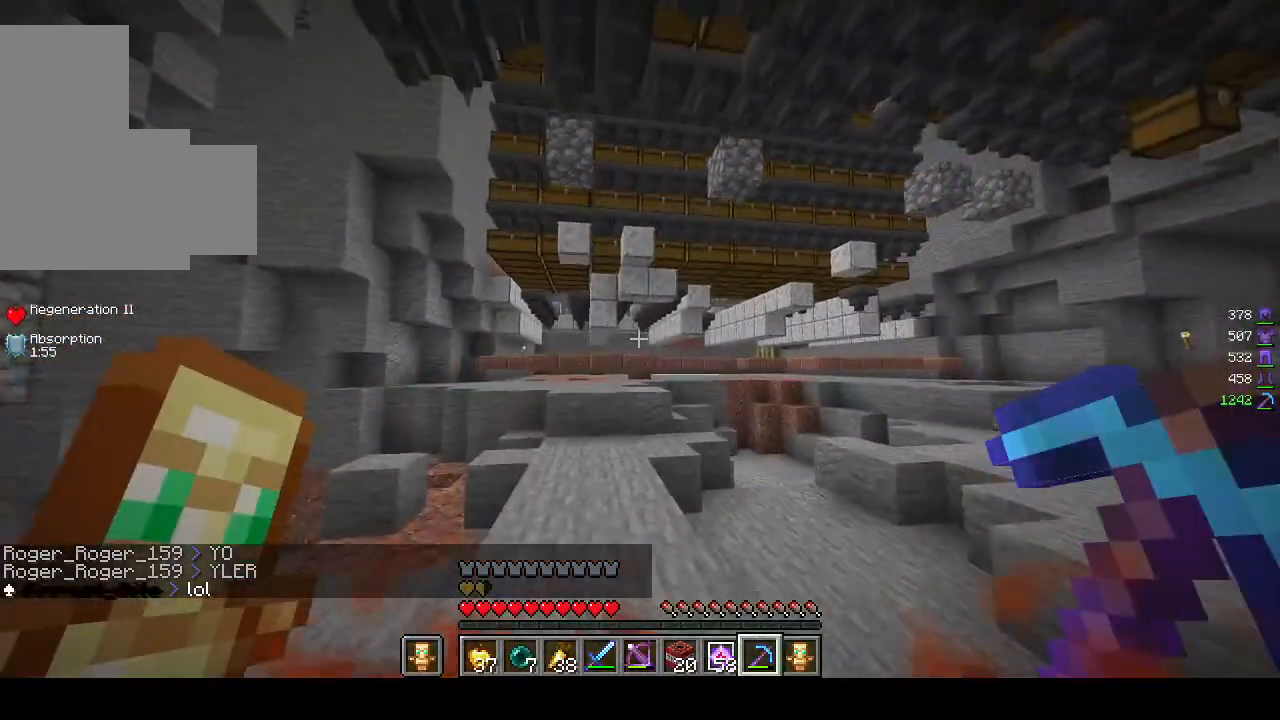
{"keys": ["w"], "mouse": [], "events": []}
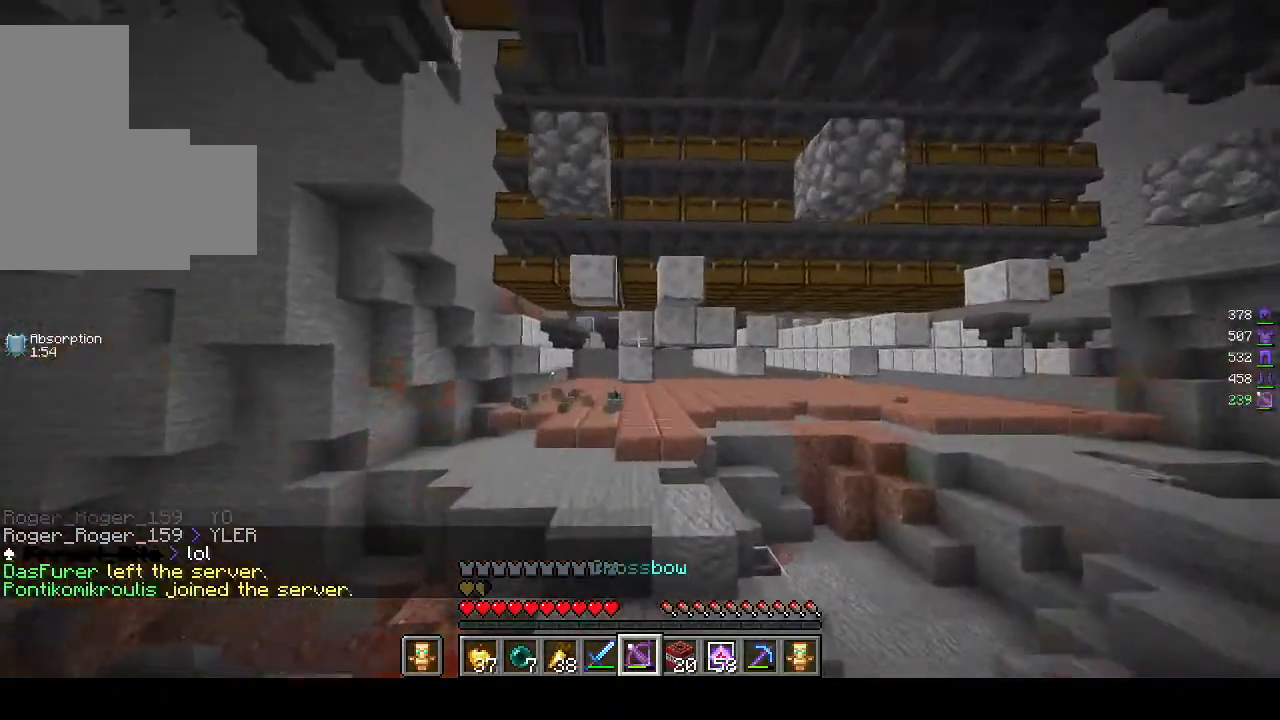
{"keys": ["w"], "mouse": [], "events": []}
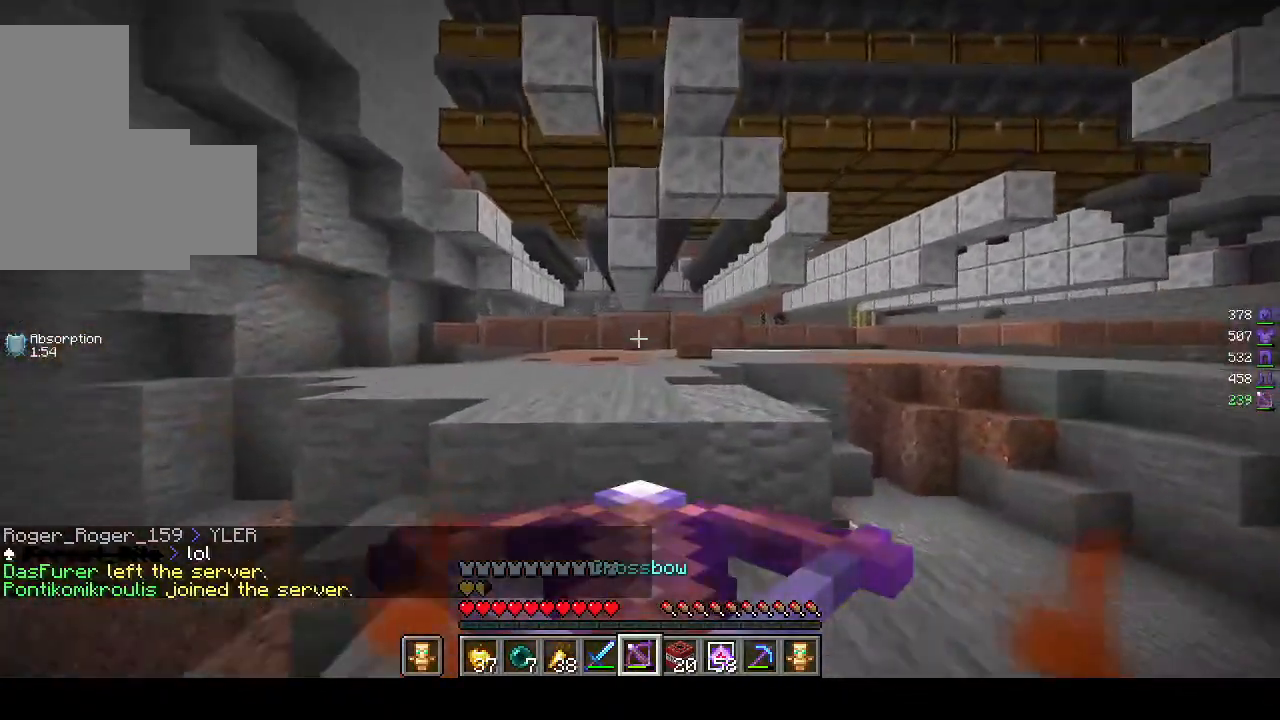
{"keys": ["a", "w"], "mouse": [], "events": [[467, "a", "down"]]}
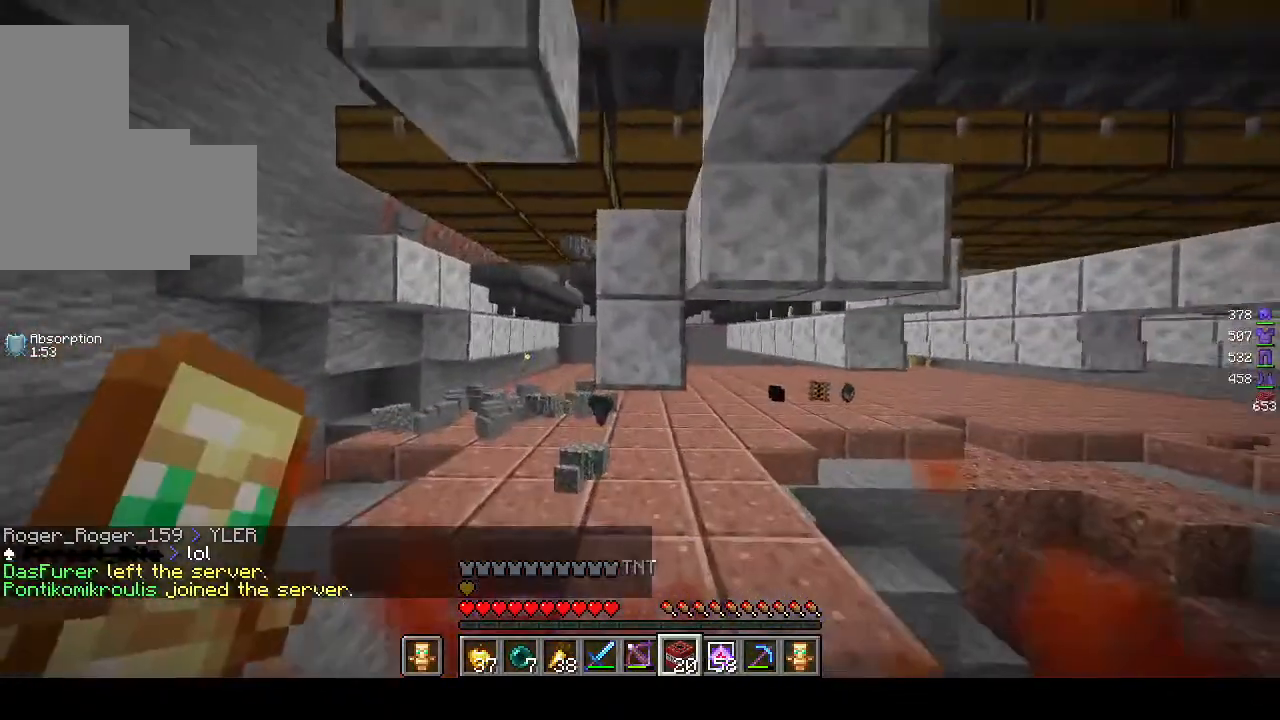
{"keys": ["w"], "mouse": [], "events": [[500, "a", "up"]]}
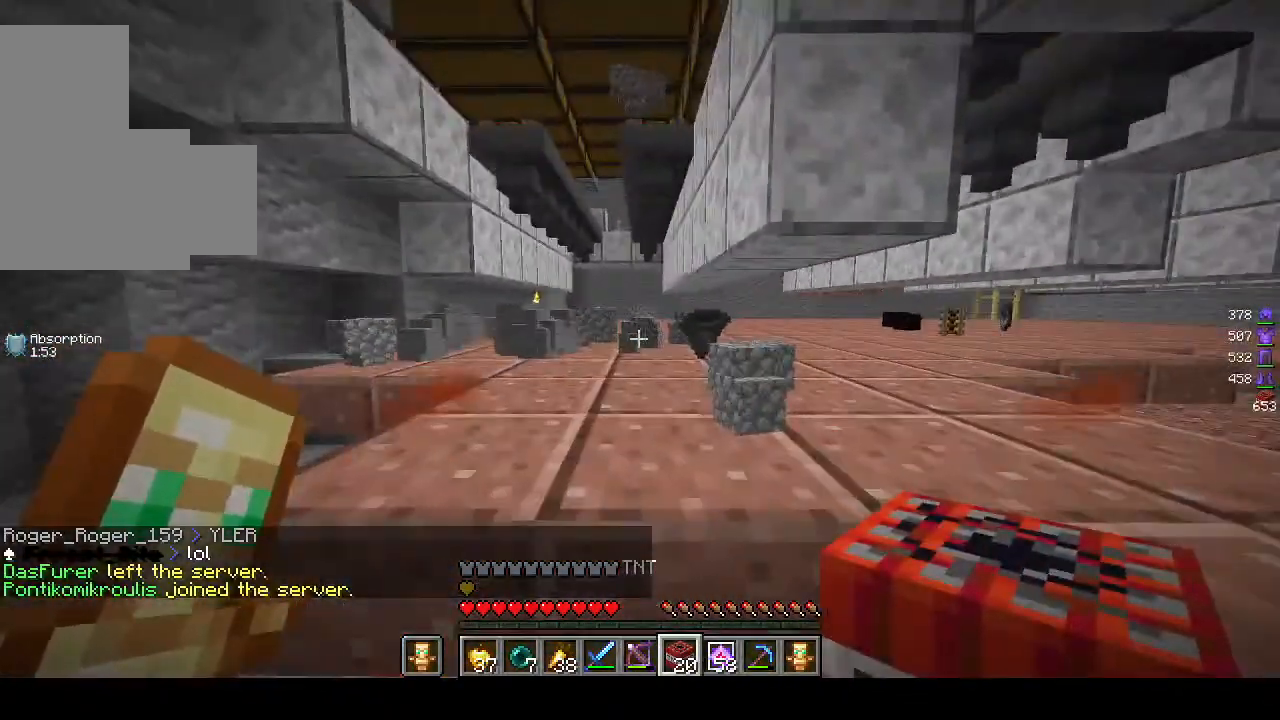
{"keys": ["w"], "mouse": [], "events": []}
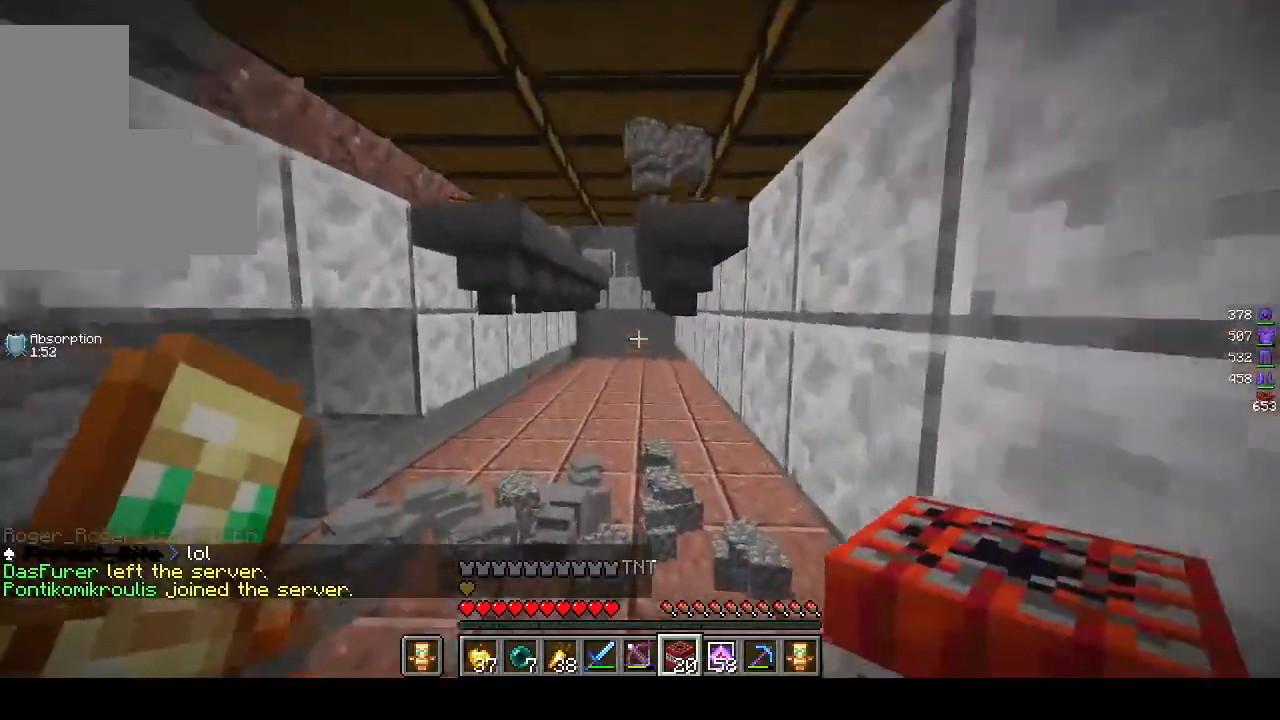
{"keys": ["w"], "mouse": [], "events": []}
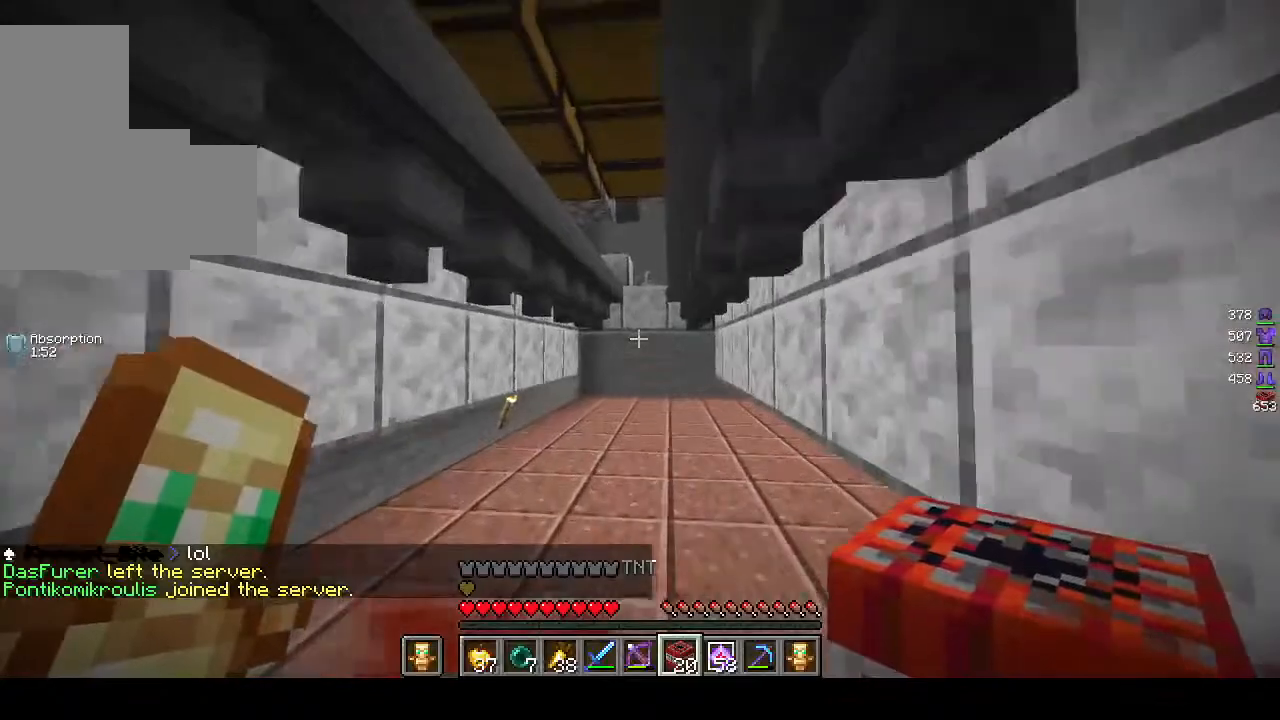
{"keys": ["w"], "mouse": [], "events": []}
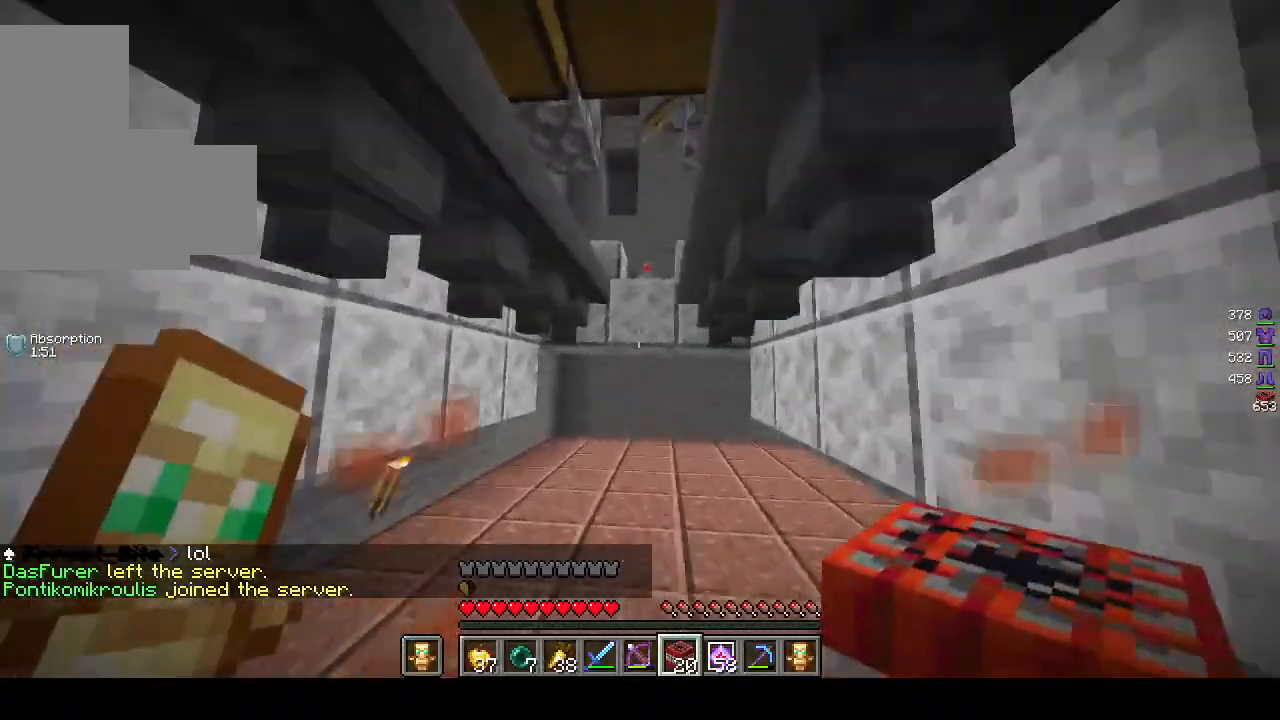
{"keys": ["s"], "mouse": ["right"], "events": [[267, "w", "up"], [317, "mouse_right", "down"], [367, "s", "down"]]}
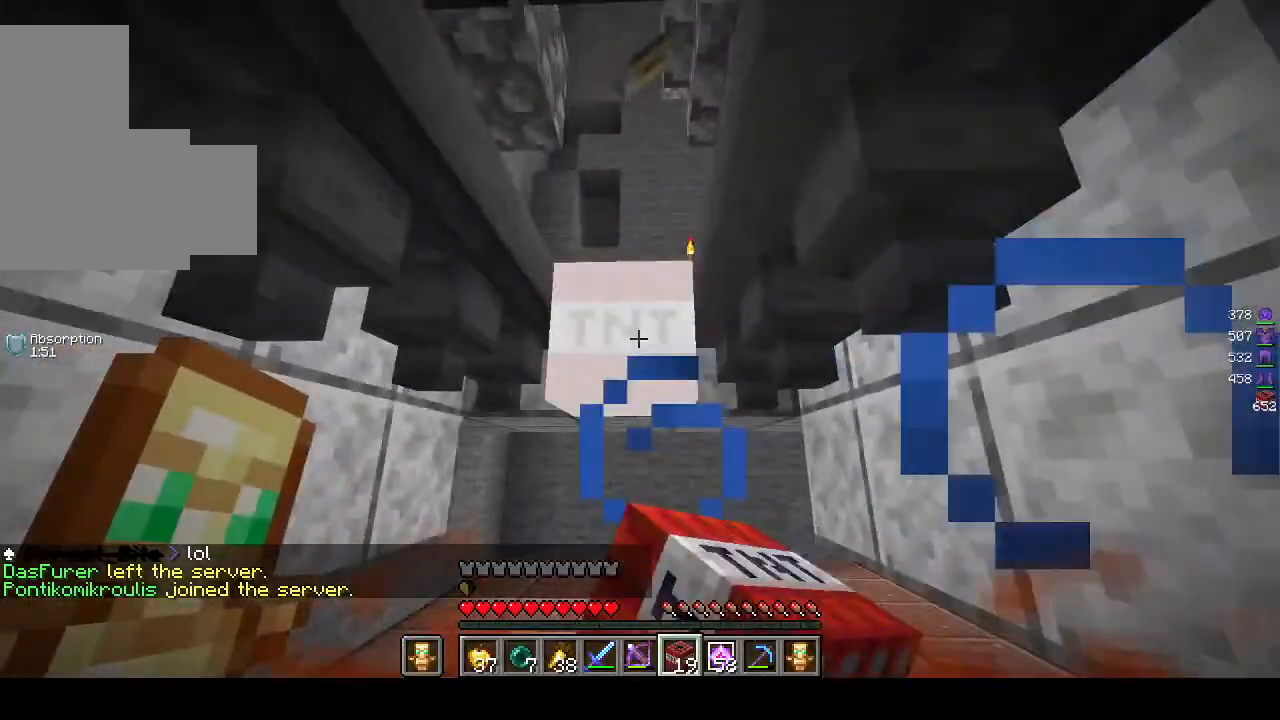
{"keys": ["s"], "mouse": [], "events": [[483, "mouse_right", "up"]]}
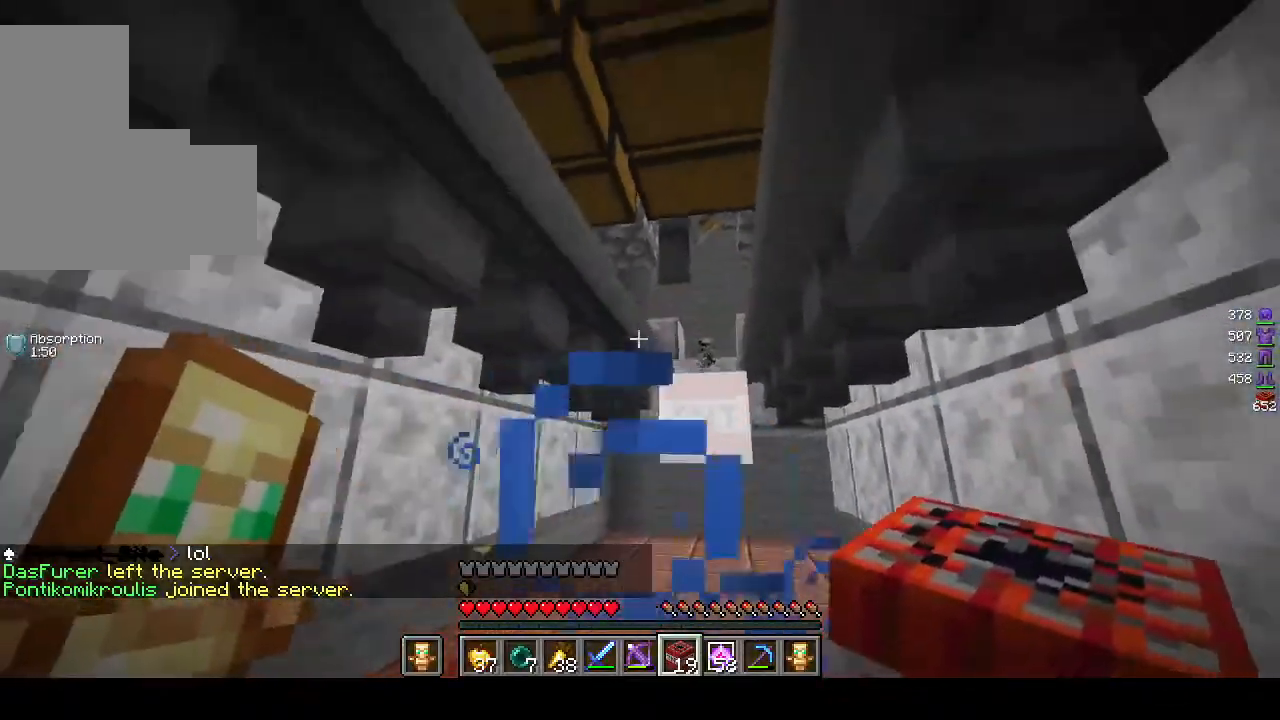
{"keys": ["w"], "mouse": [], "events": [[67, "s", "up"], [100, "w", "down"]]}
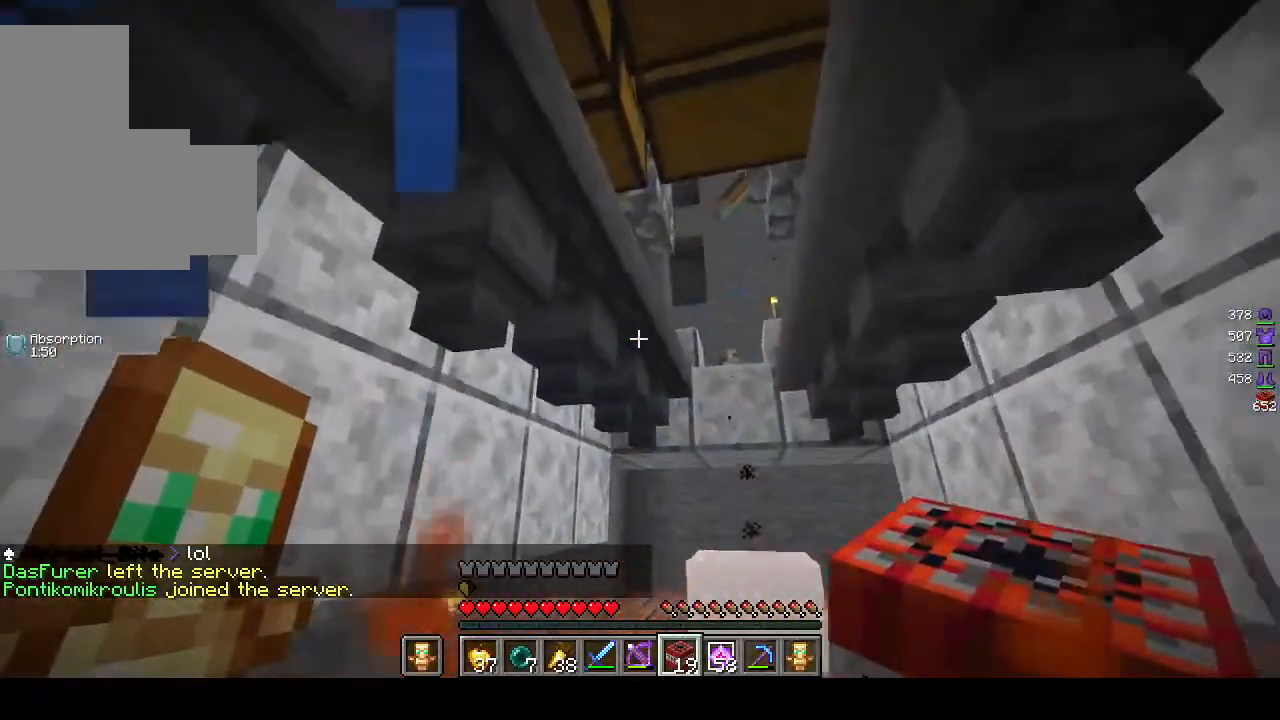
{"keys": [], "mouse": [], "events": [[67, "mouse_right", "down"], [67, "w", "up"], [200, "s", "down"], [367, "s", "up"], [383, "mouse_right", "up"]]}
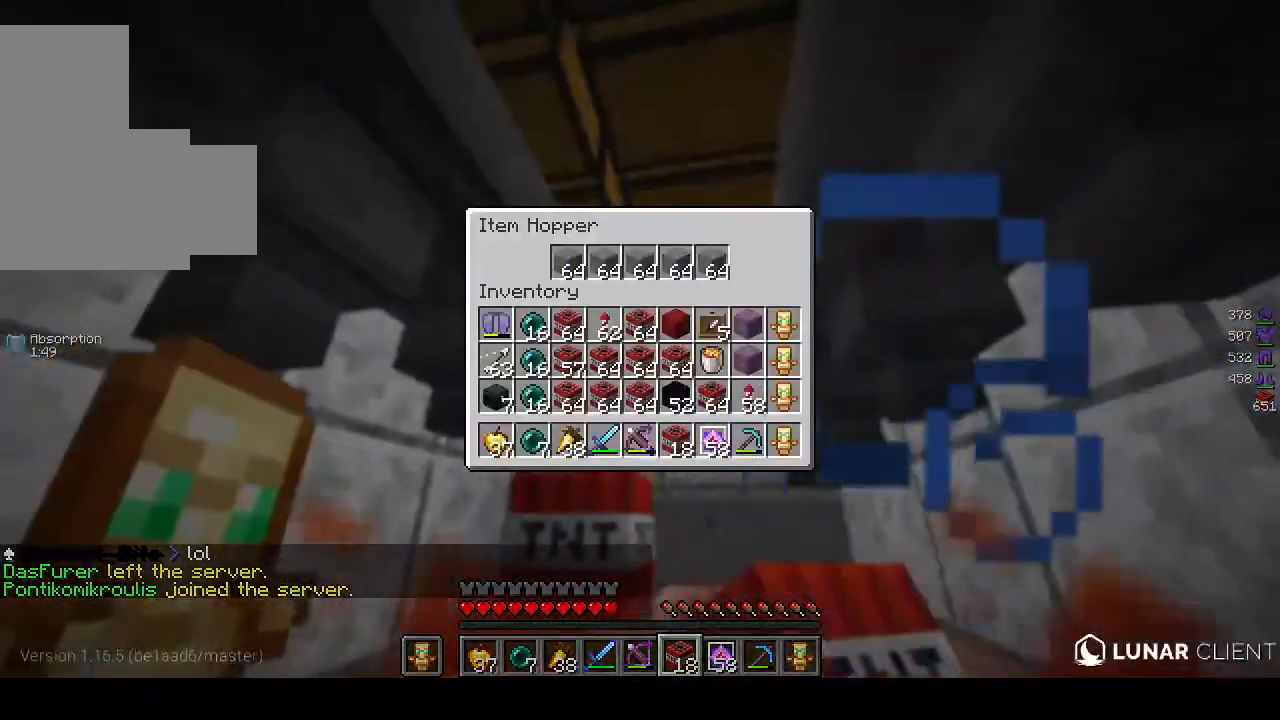
{"keys": [], "mouse": [], "events": []}
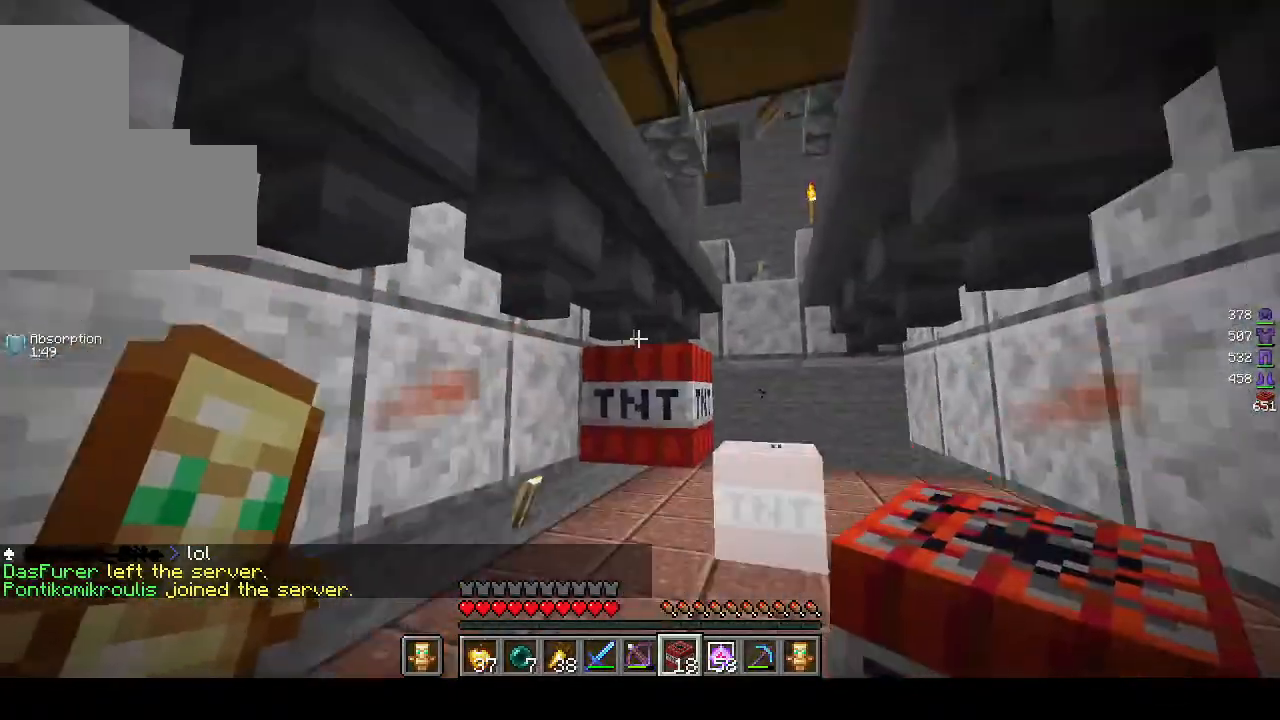
{"keys": ["a", "s"], "mouse": ["right"], "events": [[17, "s", "down"], [117, "mouse_right", "down"], [283, "a", "down"]]}
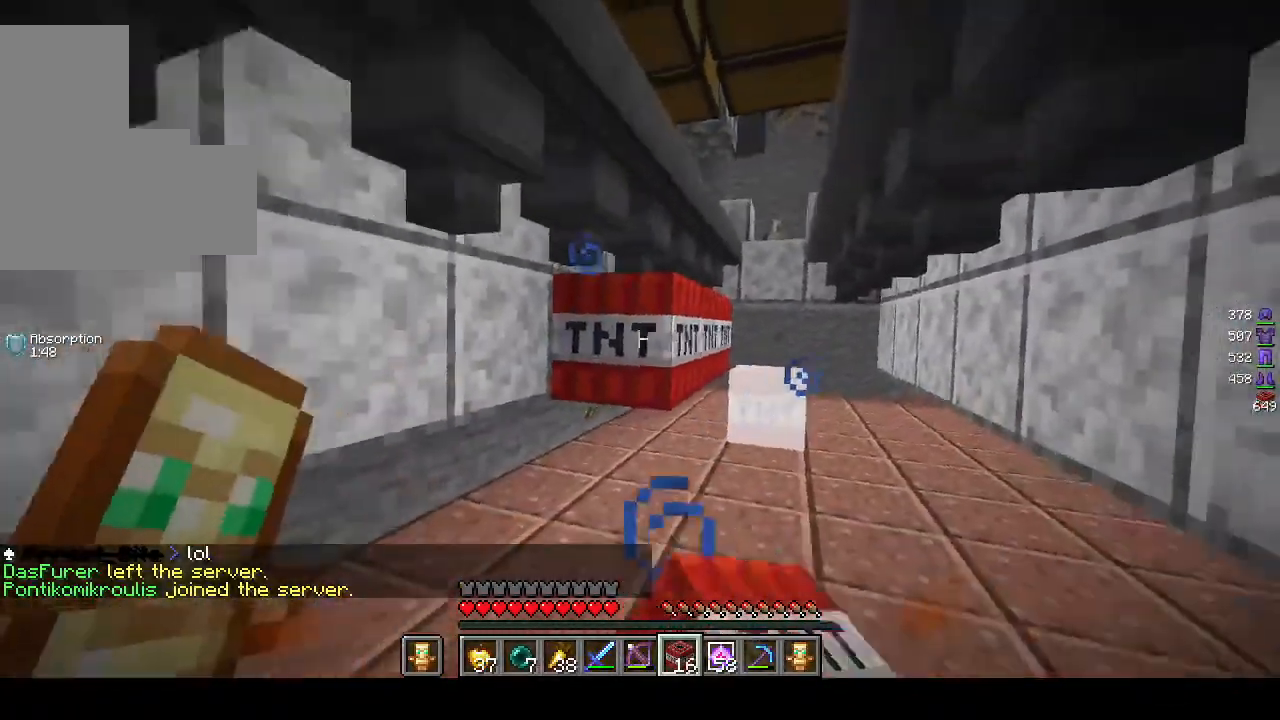
{"keys": ["s"], "mouse": ["right"], "events": [[17, "a", "up"]]}
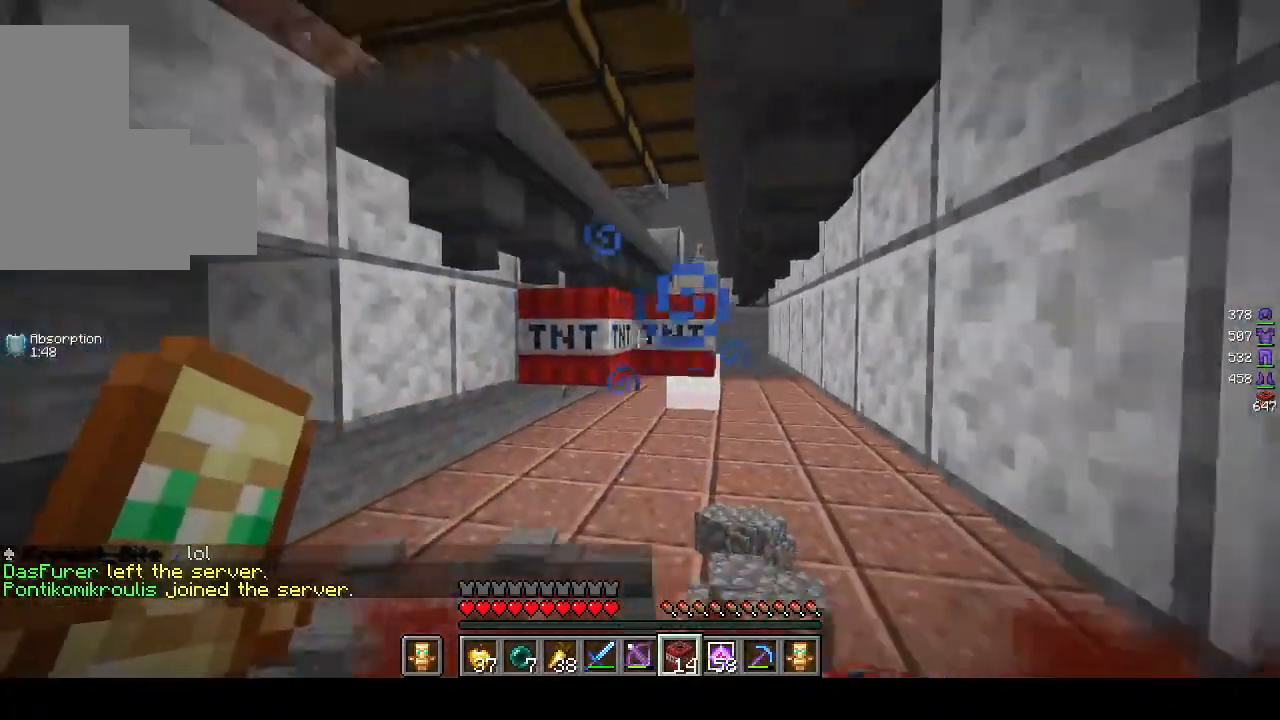
{"keys": ["d", "w"], "mouse": ["right"], "events": [[183, "d", "down"], [367, "s", "up"], [467, "w", "down"]]}
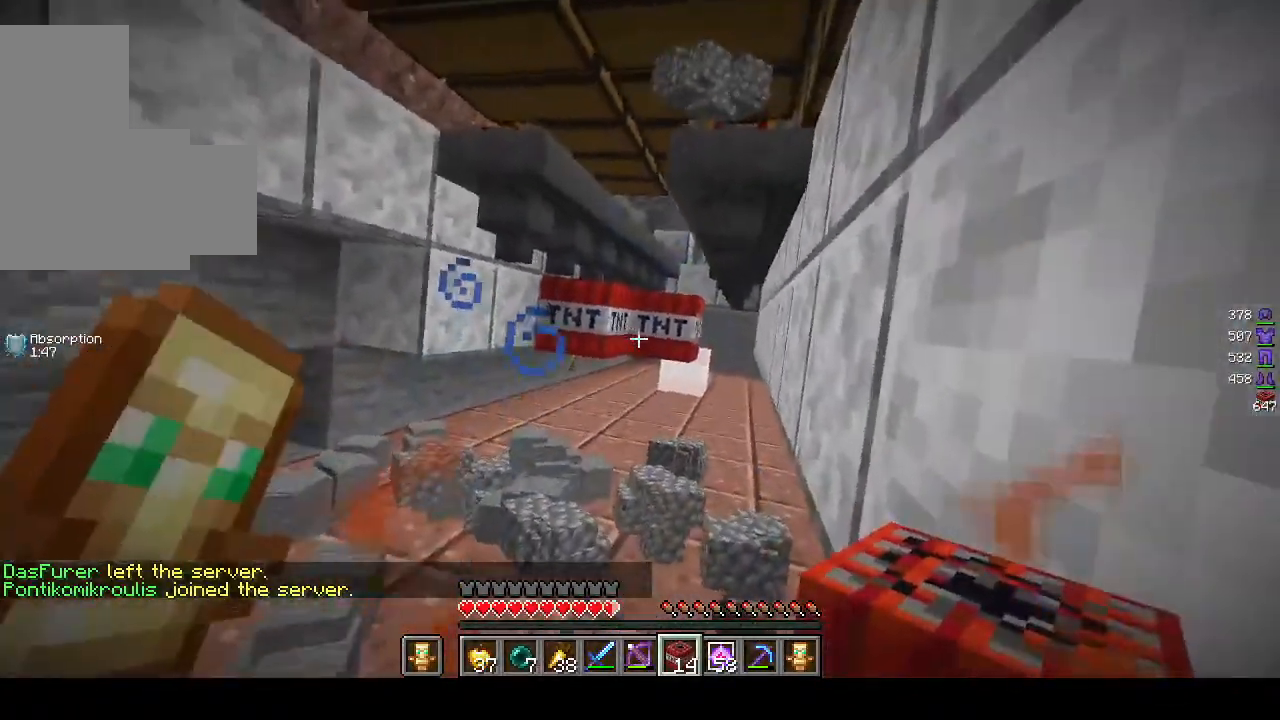
{"keys": ["s"], "mouse": ["right"], "events": [[67, "d", "up"], [83, "w", "up"], [133, "mouse_right", "up"], [300, "mouse_right", "down"], [367, "a", "down"], [383, "s", "down"], [483, "a", "up"]]}
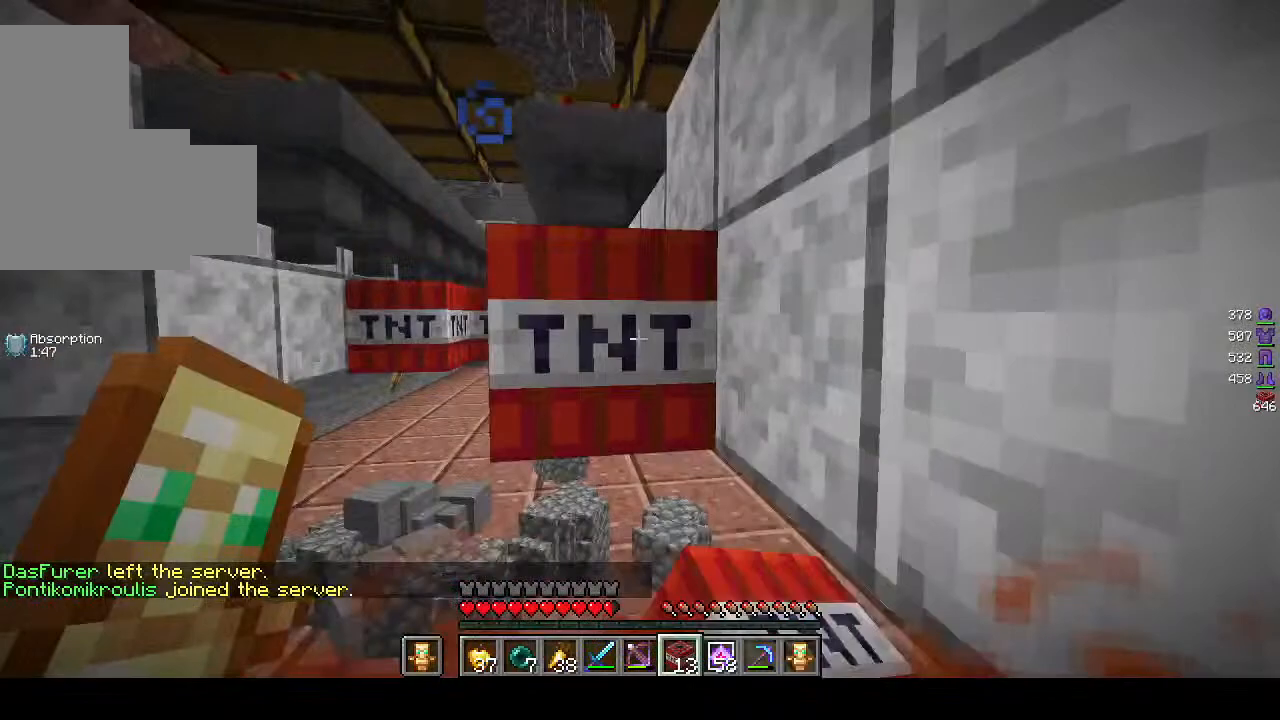
{"keys": ["d", "s"], "mouse": [], "events": [[167, "d", "down"], [417, "mouse_right", "up"]]}
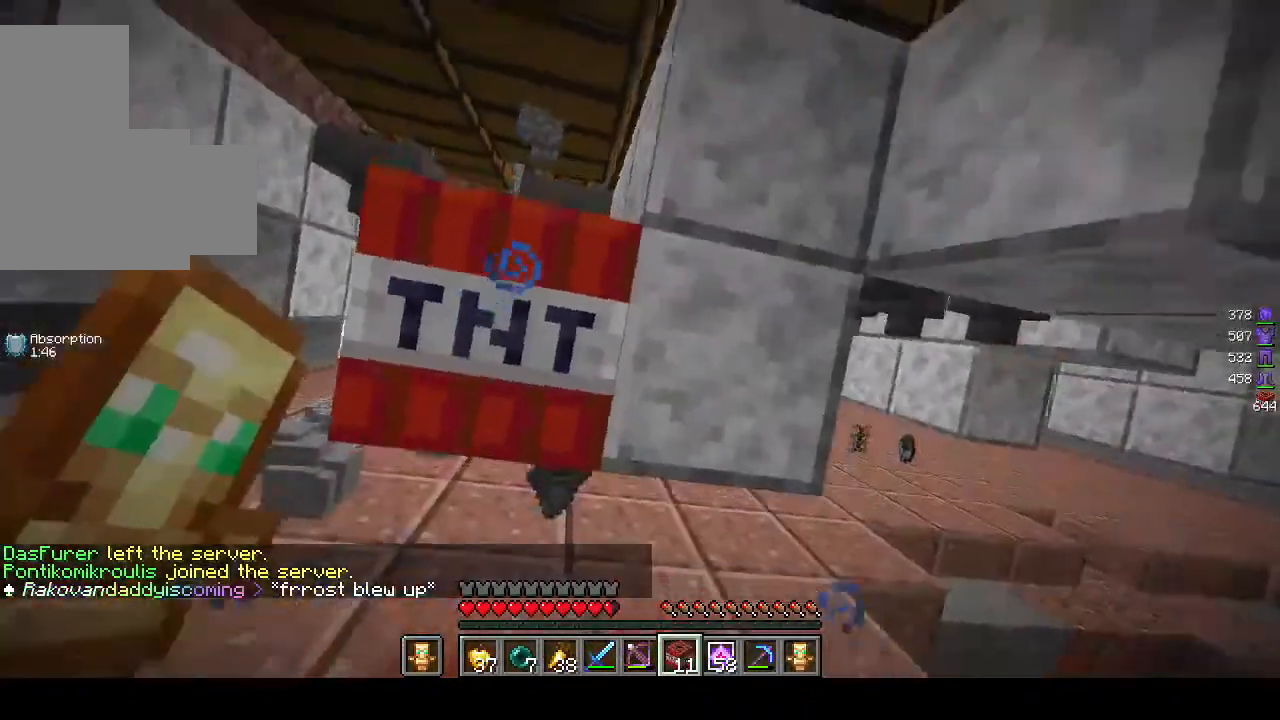
{"keys": ["d", "s"], "mouse": [], "events": []}
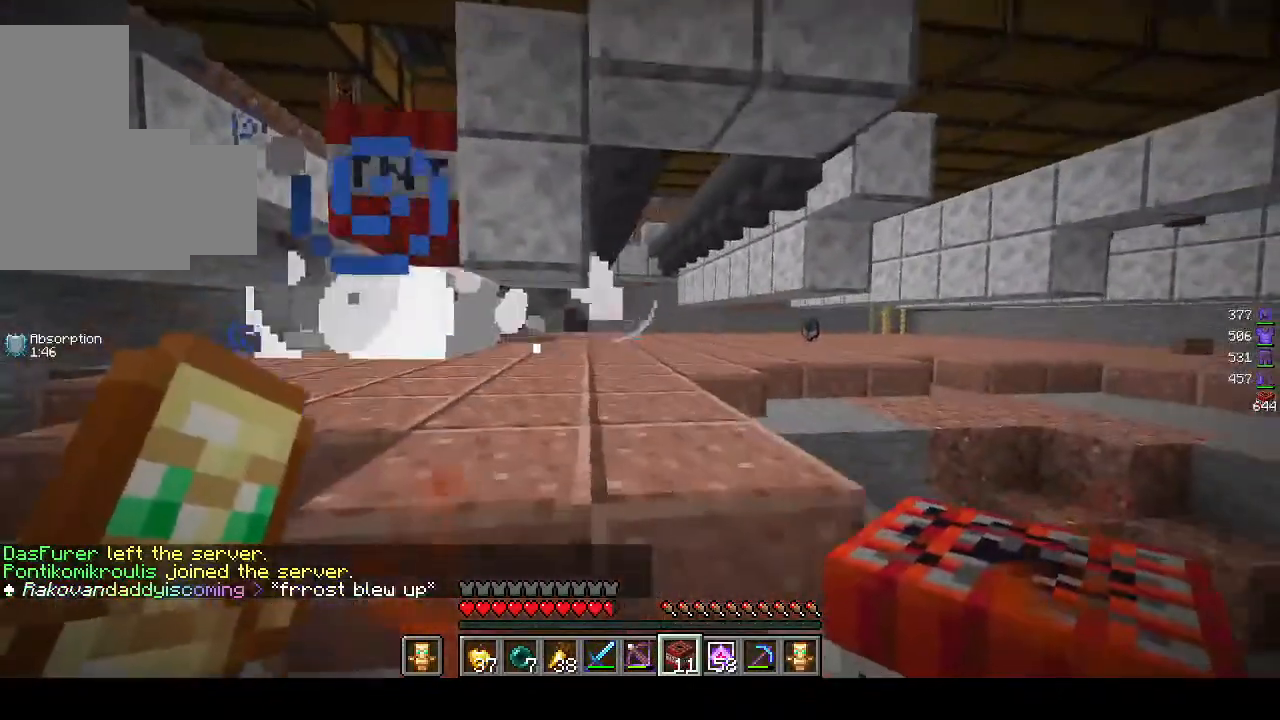
{"keys": ["a", "s"], "mouse": [], "events": [[283, "d", "up"], [433, "a", "down"]]}
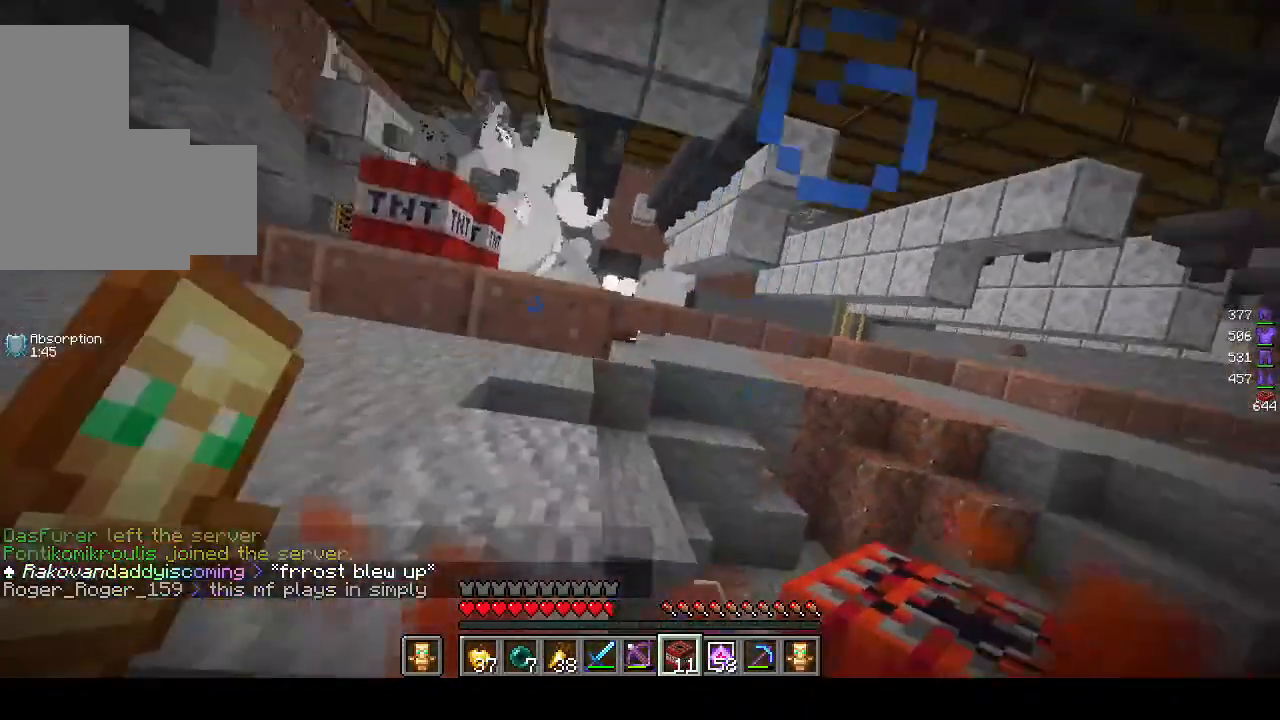
{"keys": ["w"], "mouse": [], "events": [[83, "s", "up"], [167, "a", "up"], [467, "w", "down"]]}
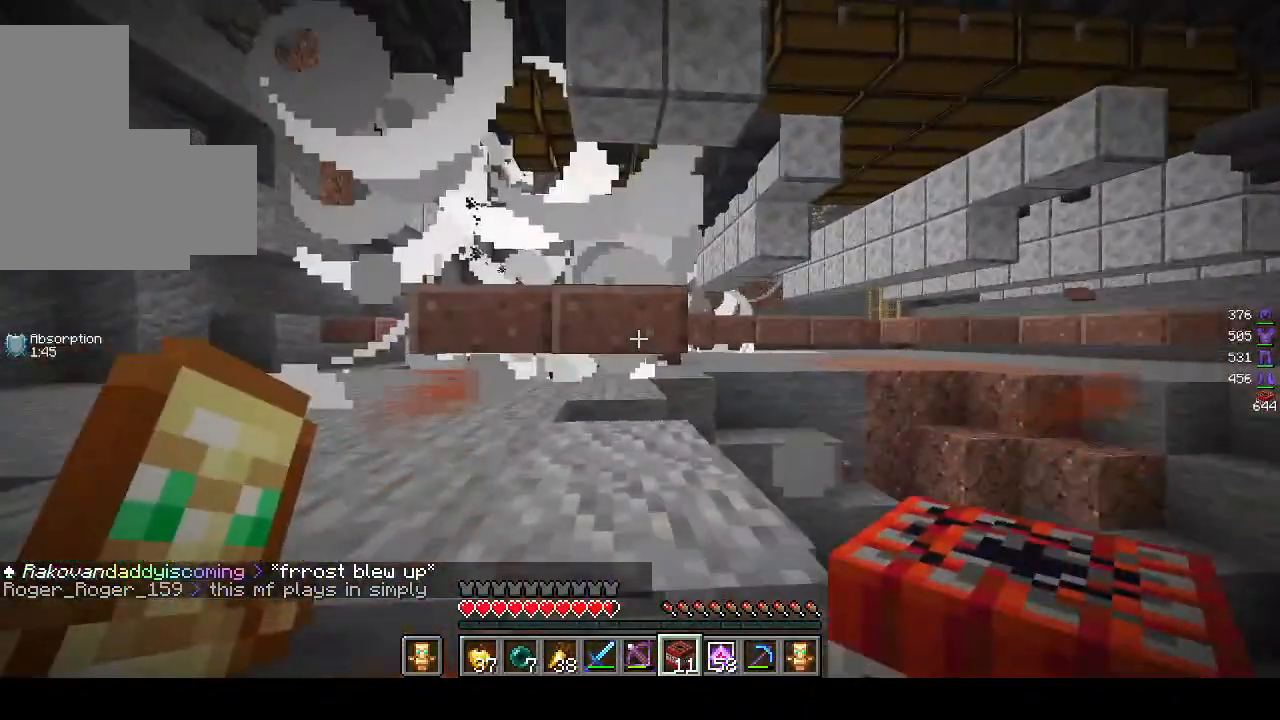
{"keys": ["a", "w"], "mouse": [], "events": [[233, "a", "down"]]}
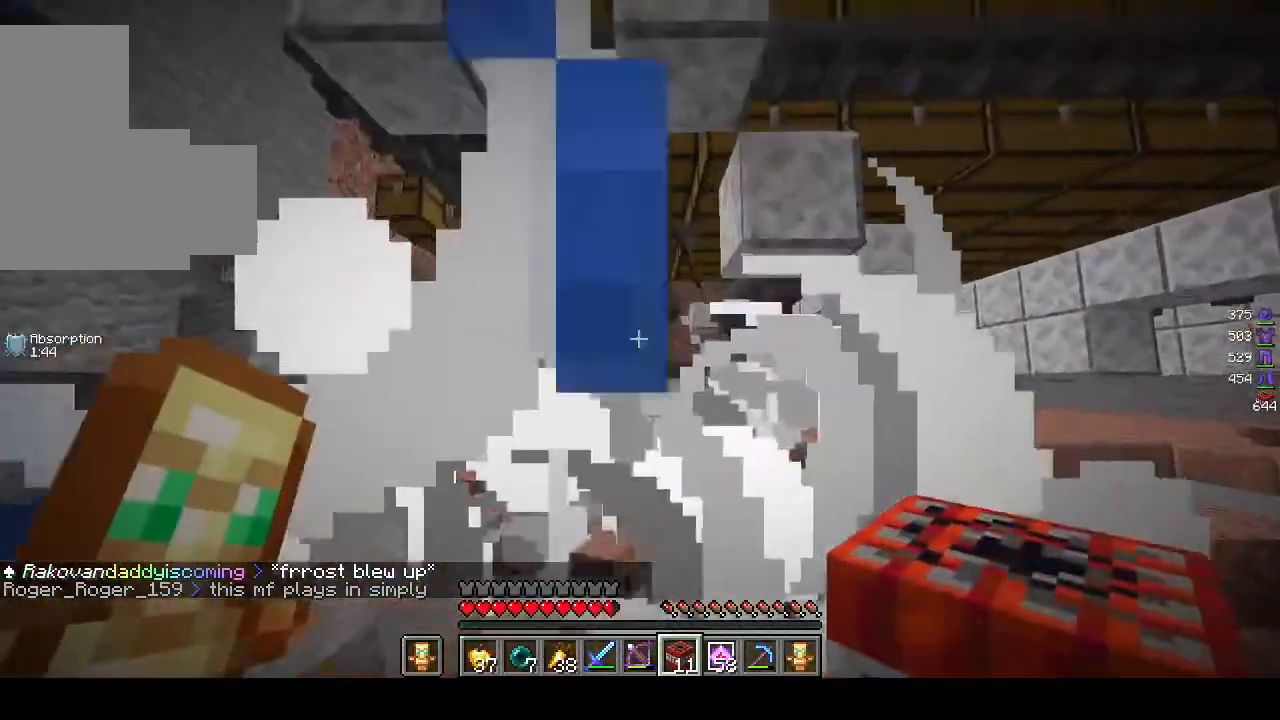
{"keys": ["w"], "mouse": [], "events": [[383, "a", "up"]]}
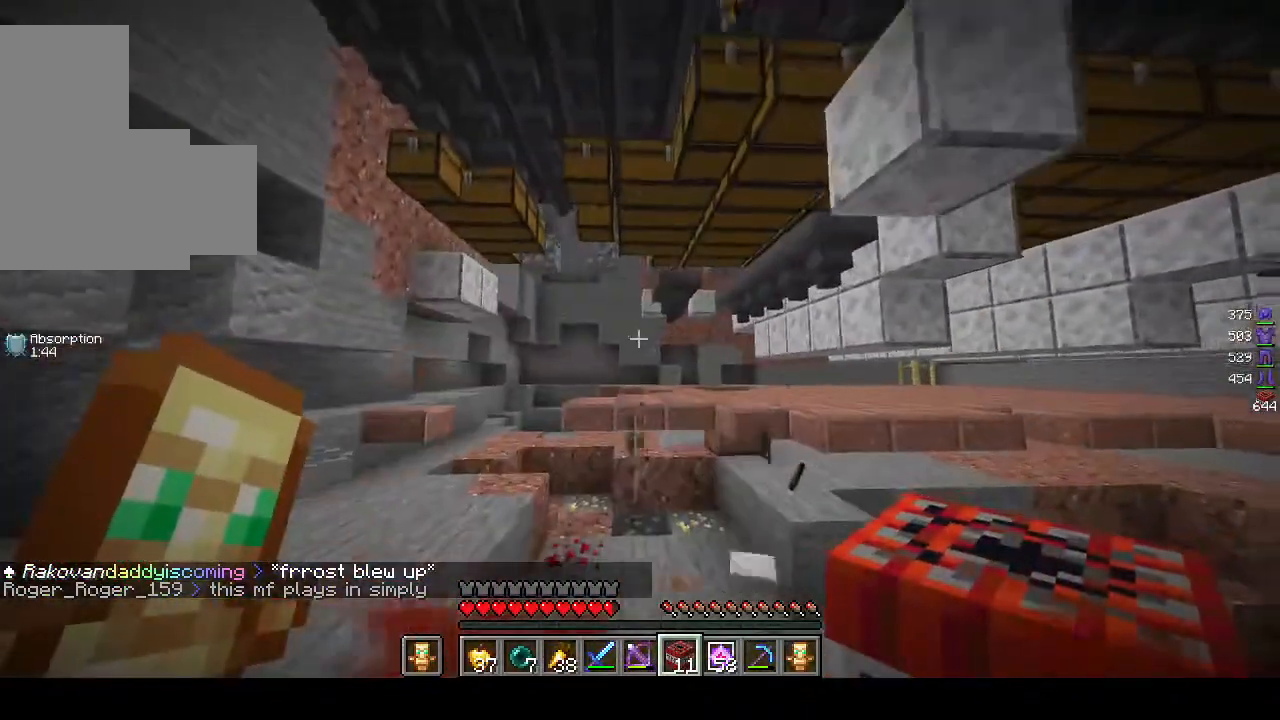
{"keys": ["a", "w"], "mouse": [], "events": [[83, "a", "down"]]}
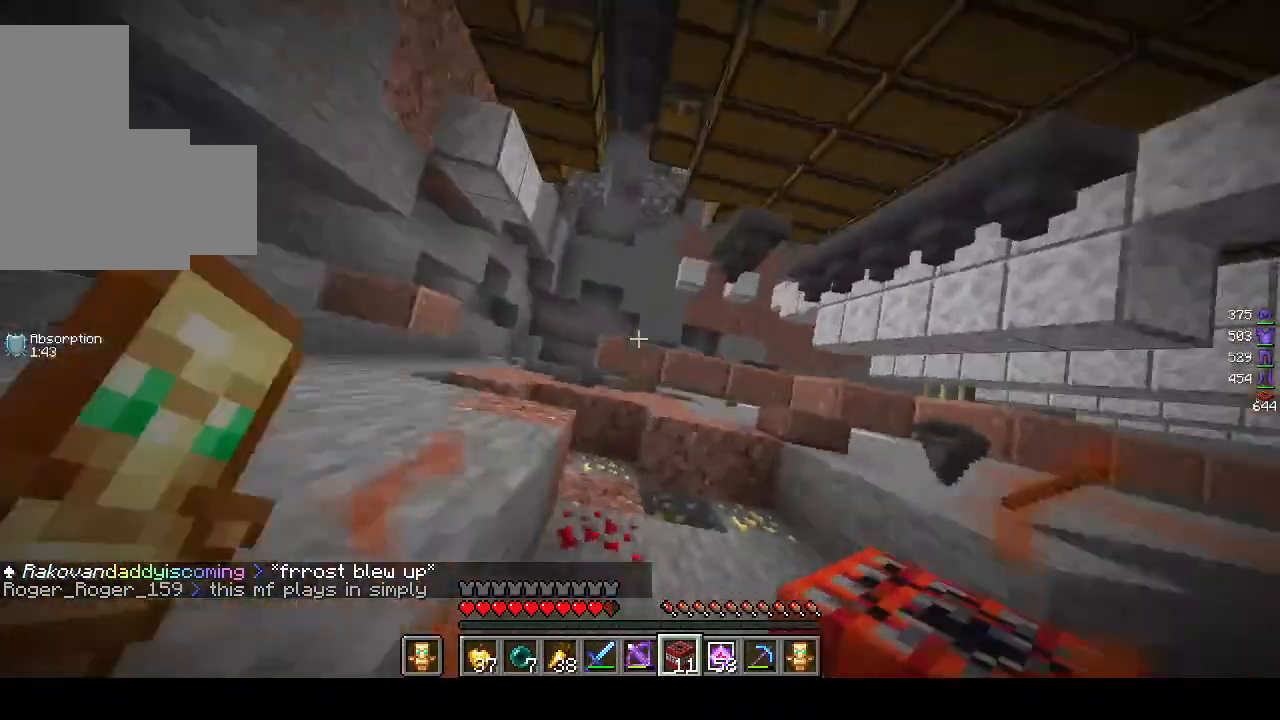
{"keys": ["a", "w"], "mouse": [], "events": []}
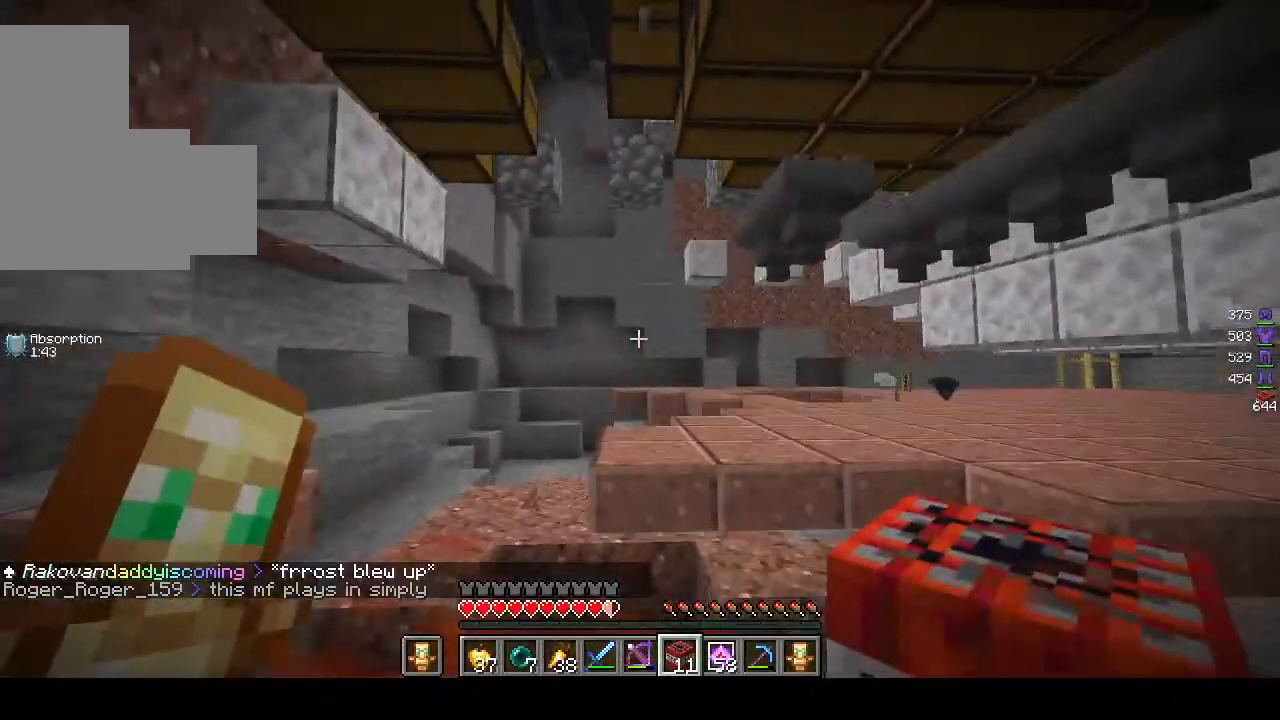
{"keys": ["w"], "mouse": [], "events": [[317, "a", "up"]]}
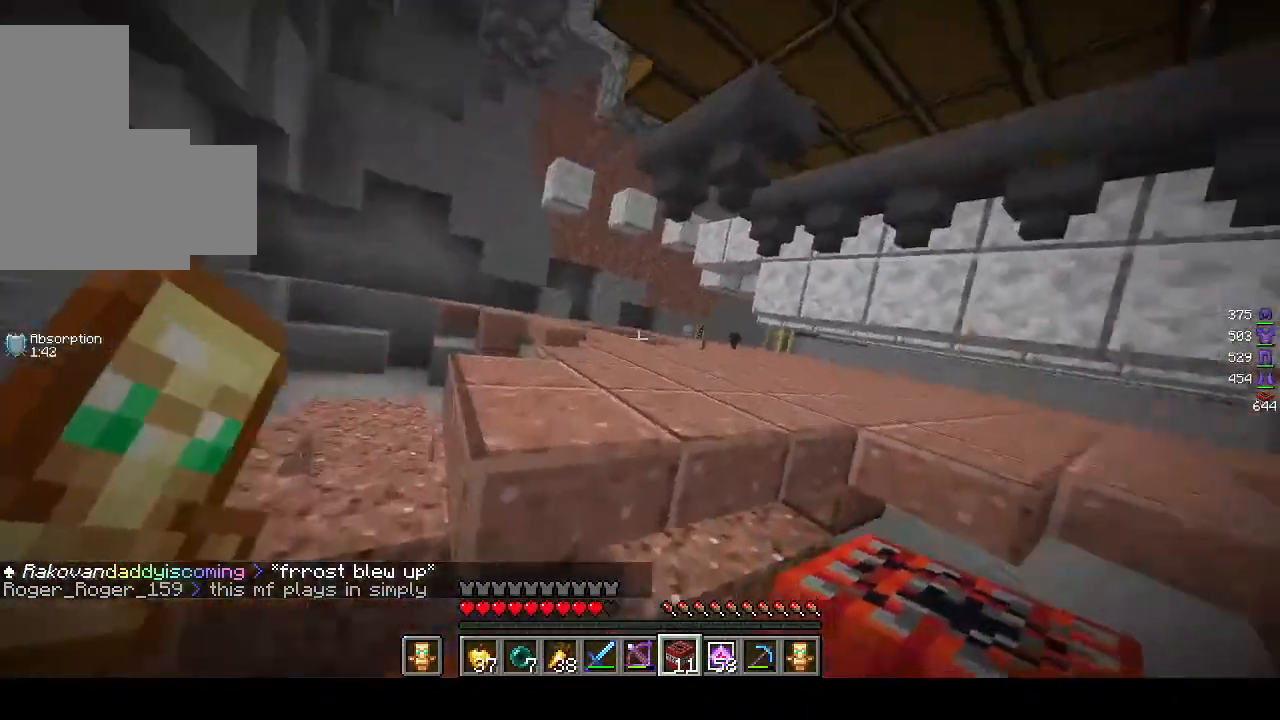
{"keys": ["w"], "mouse": [], "events": []}